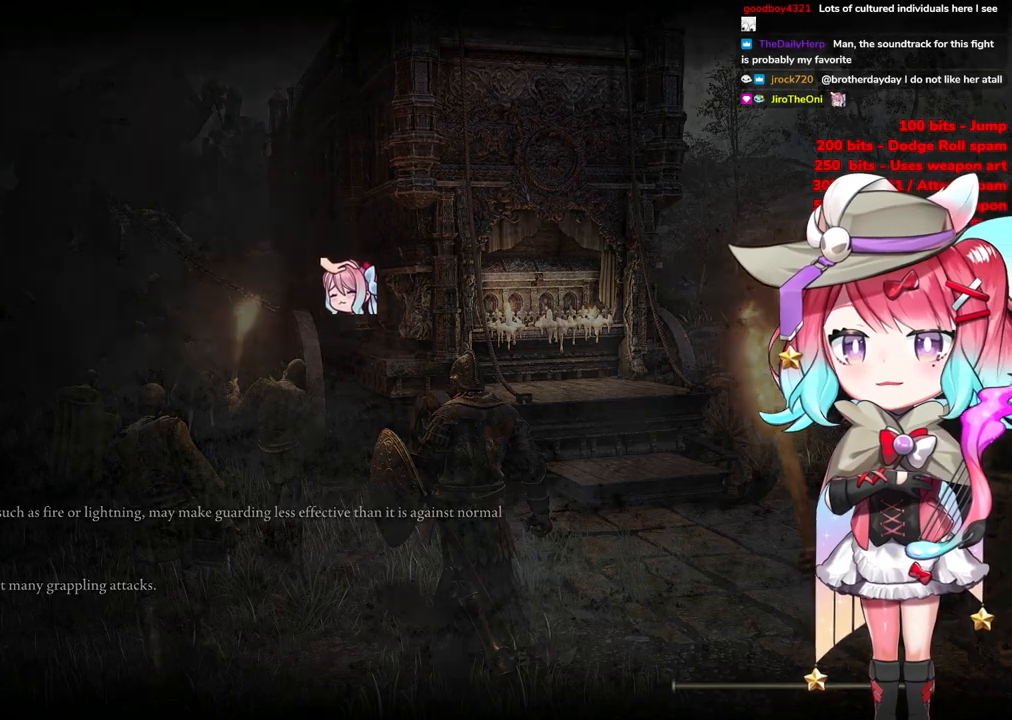
Gameplay with a controller (PlayStation layout); each line is a JSON object with the inputs held at the frame after it. "events" lists button and stick changes between this image and that frame as [ms after this image, input, new state], when the widget could be followed in between.
{"buttons": ["START"], "left_stick": "center", "right_stick": "center"}
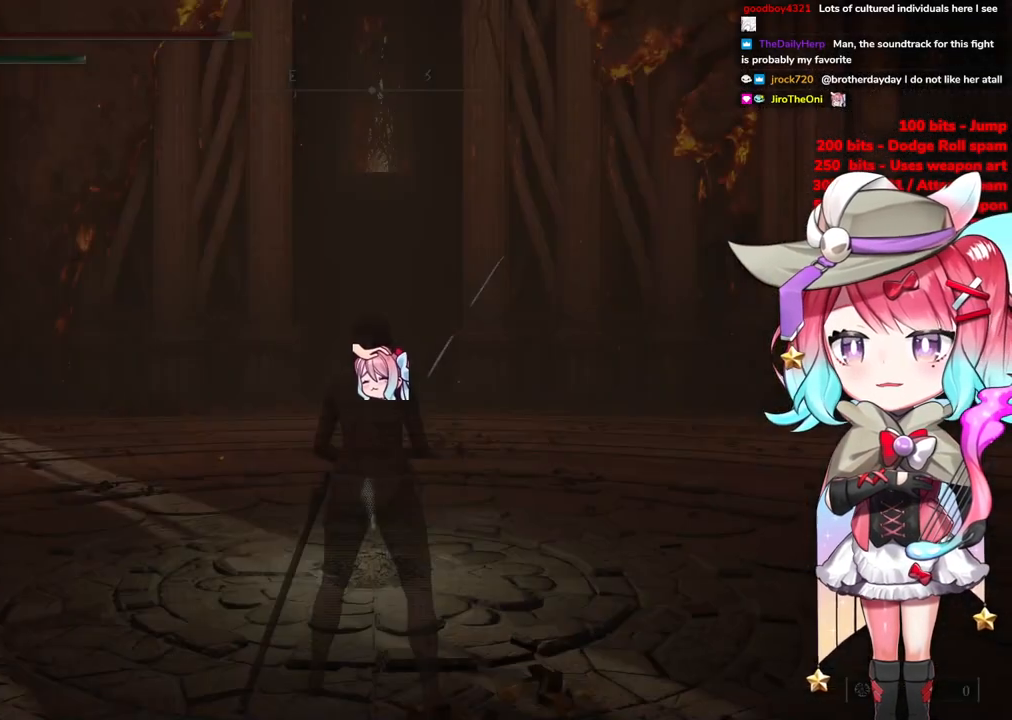
{"buttons": ["CIRCLE"], "left_stick": "up", "right_stick": "center", "events": [[50, "START", "up"], [100, "left_stick", "up"], [434, "CIRCLE", "down"]]}
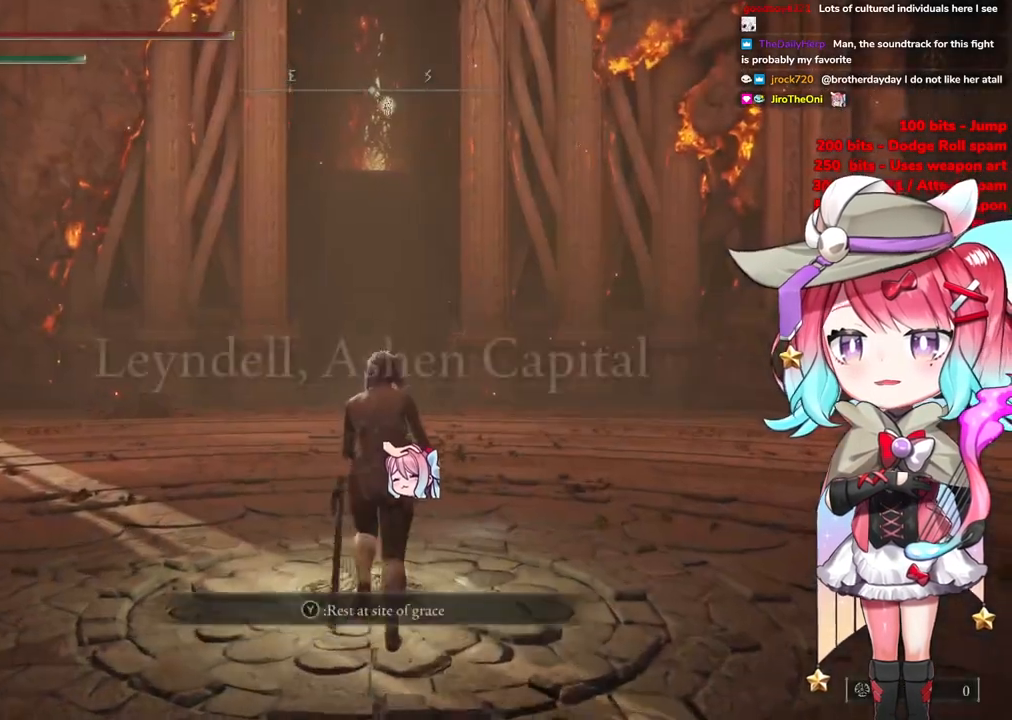
{"buttons": ["CIRCLE"], "left_stick": "up", "right_stick": "center", "events": []}
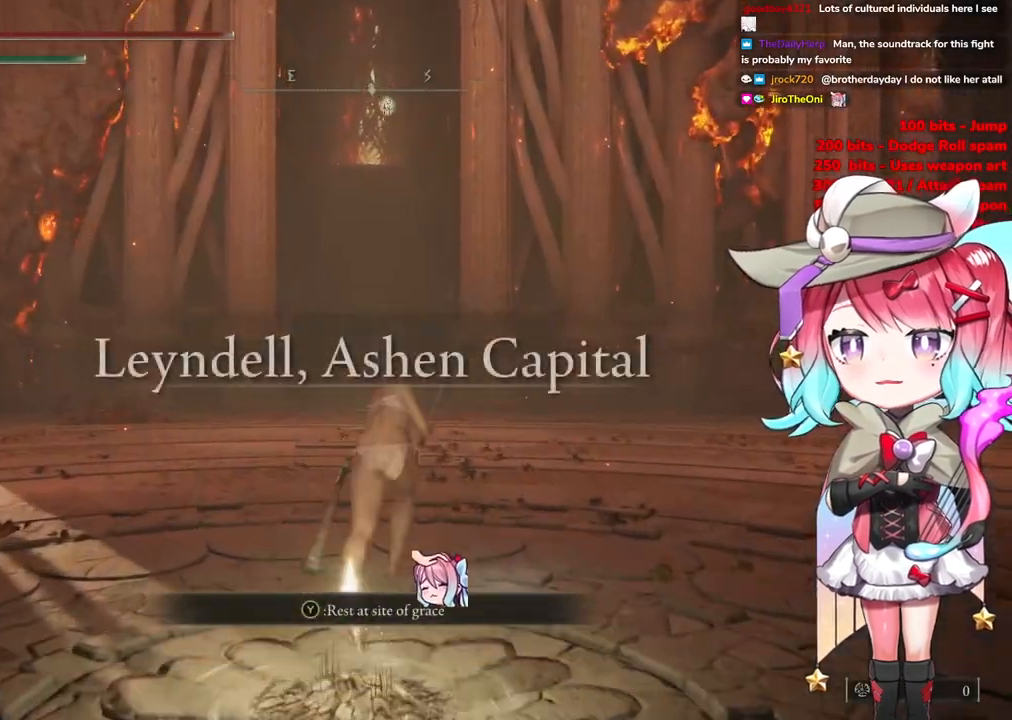
{"buttons": ["CIRCLE"], "left_stick": "up", "right_stick": "center", "events": []}
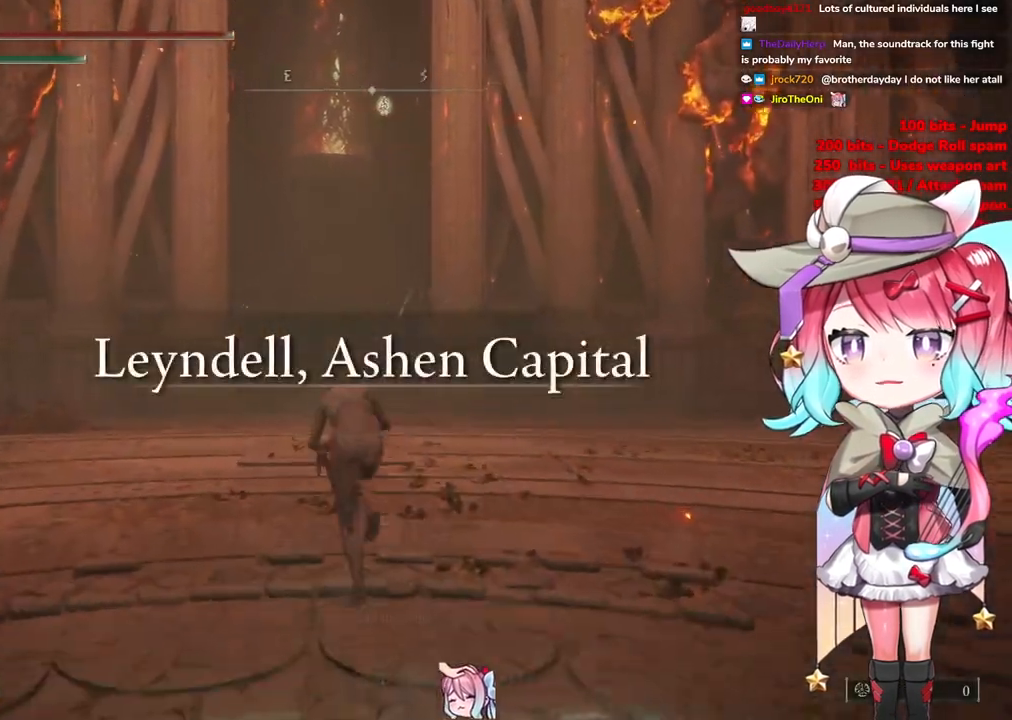
{"buttons": ["CIRCLE"], "left_stick": "up", "right_stick": "center", "events": []}
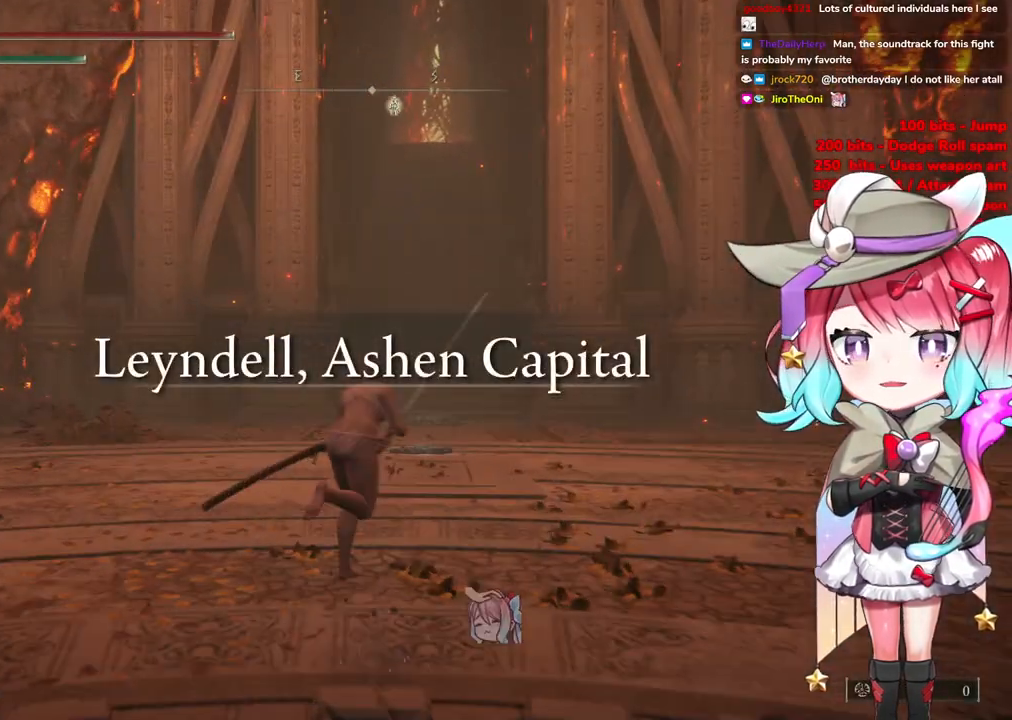
{"buttons": ["CIRCLE"], "left_stick": "up", "right_stick": "center", "events": [[17, "CIRCLE", "up"], [134, "CIRCLE", "down"]]}
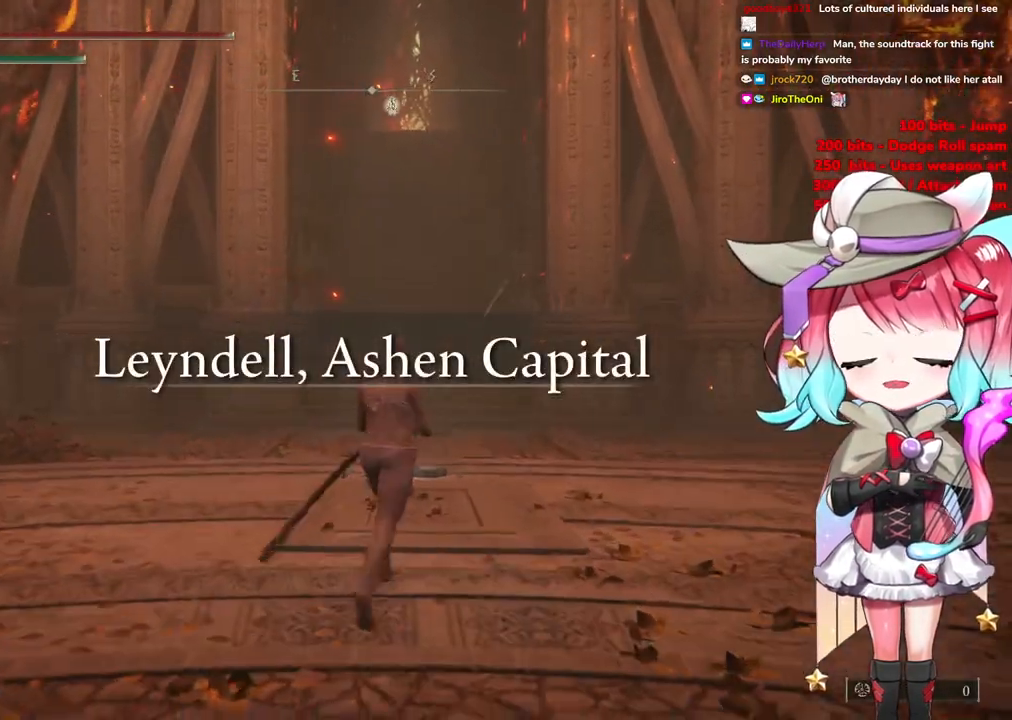
{"buttons": ["CIRCLE"], "left_stick": "up", "right_stick": "center", "events": [[217, "left_stick", "center"], [300, "left_stick", "up-left"], [417, "left_stick", "up"]]}
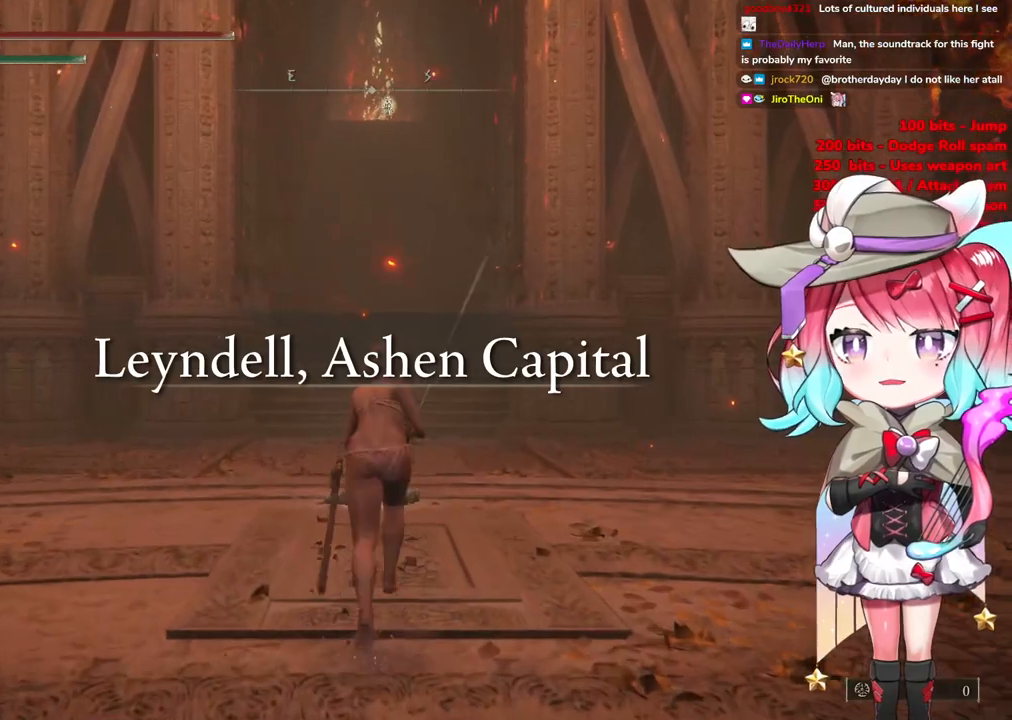
{"buttons": ["CIRCLE"], "left_stick": "up", "right_stick": "center", "events": []}
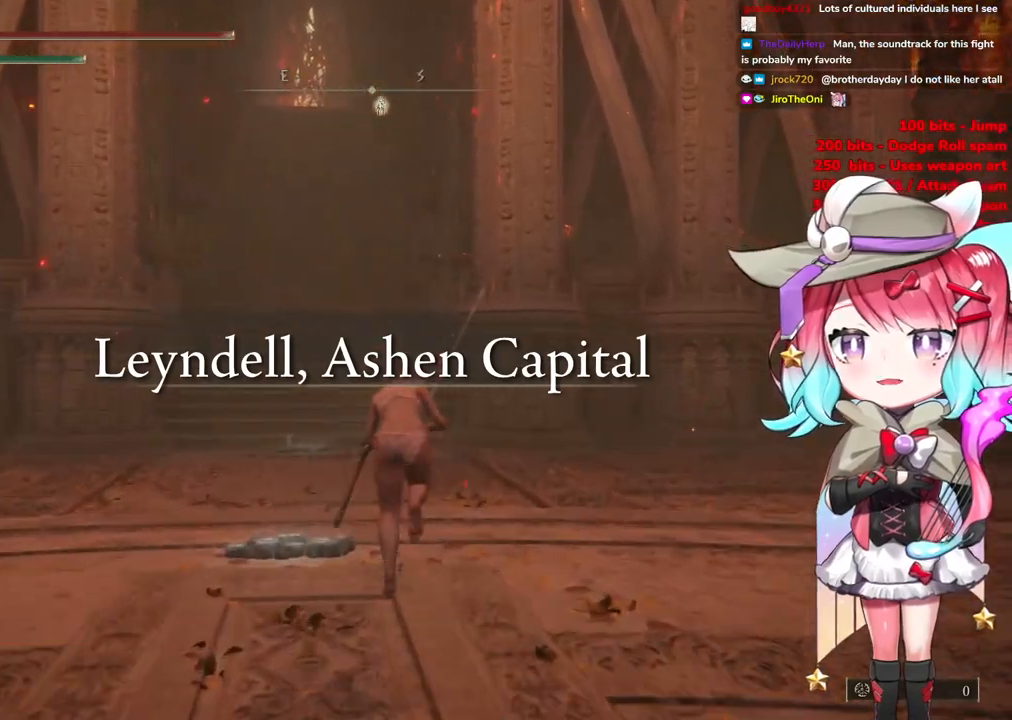
{"buttons": ["CIRCLE"], "left_stick": "up", "right_stick": "center", "events": []}
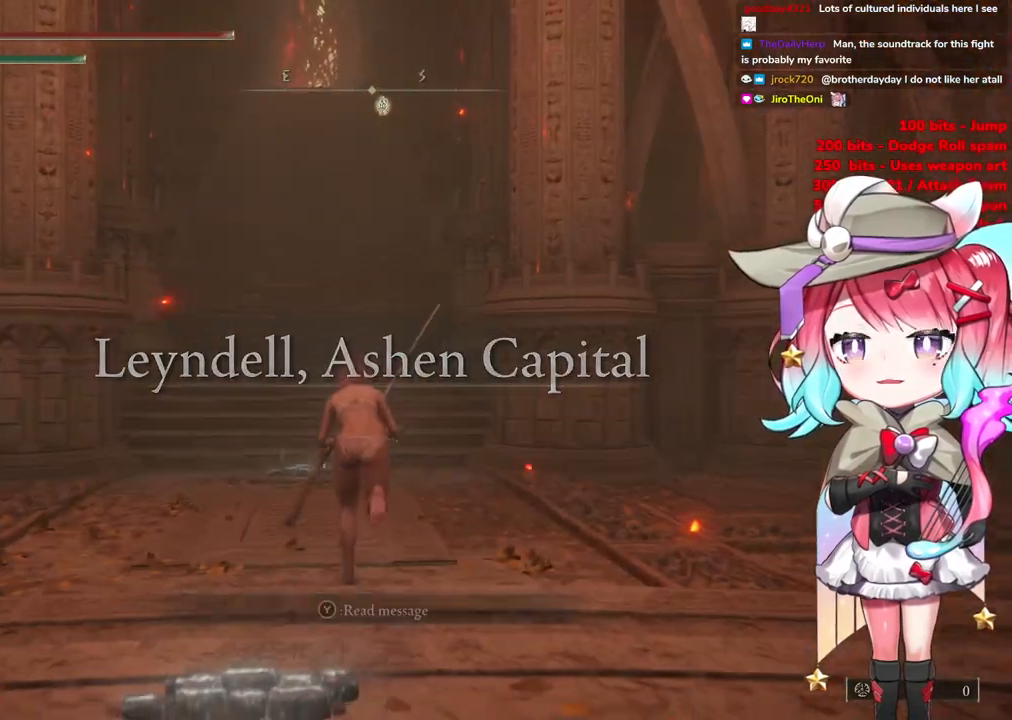
{"buttons": ["CIRCLE"], "left_stick": "up", "right_stick": "center", "events": []}
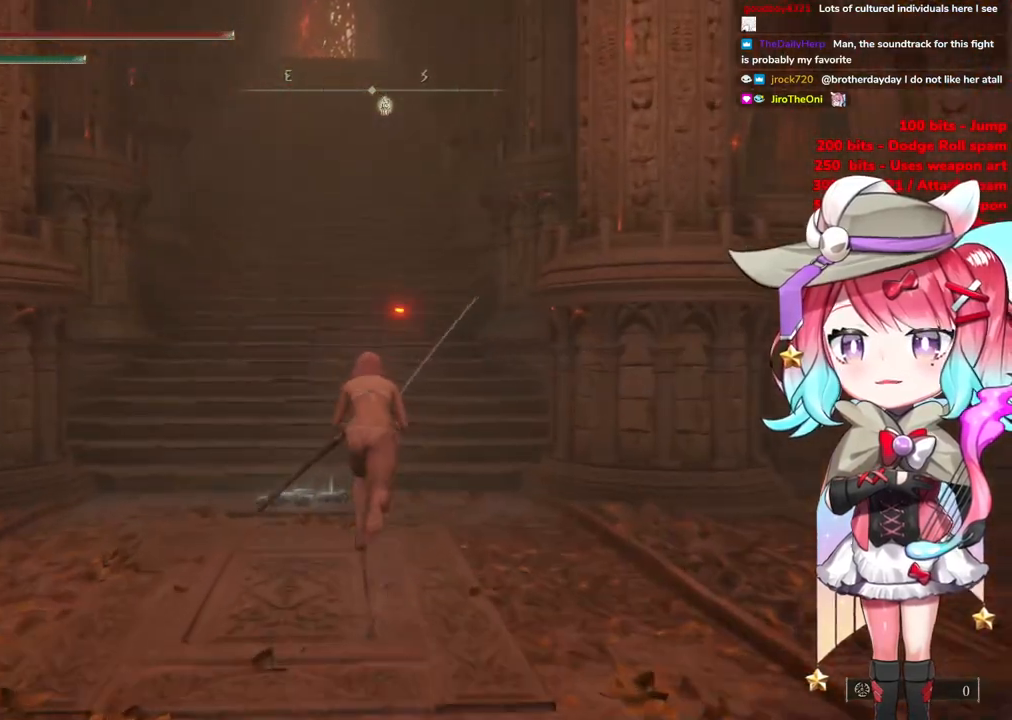
{"buttons": ["CIRCLE"], "left_stick": "up", "right_stick": "center", "events": []}
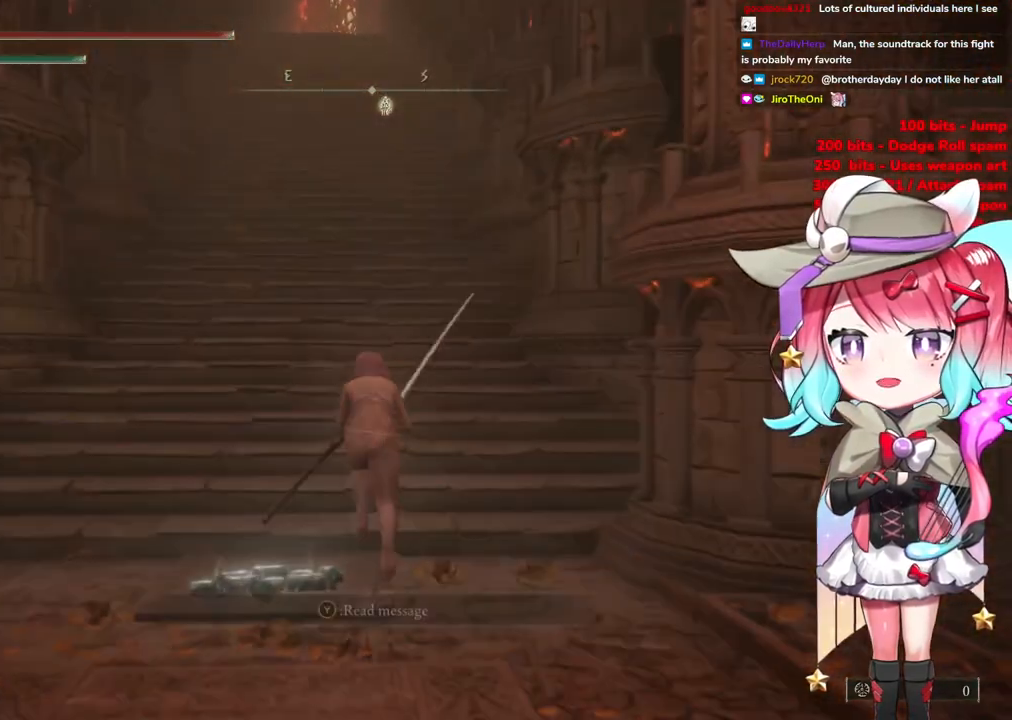
{"buttons": ["CIRCLE"], "left_stick": "up", "right_stick": "center", "events": []}
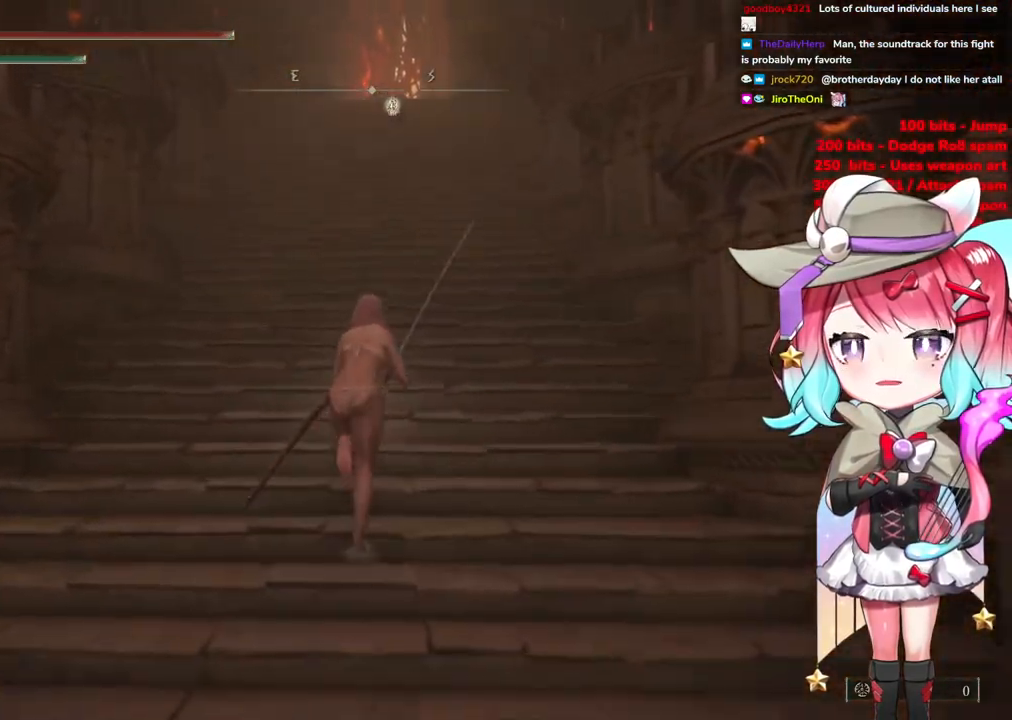
{"buttons": ["CIRCLE"], "left_stick": "up", "right_stick": "center", "events": []}
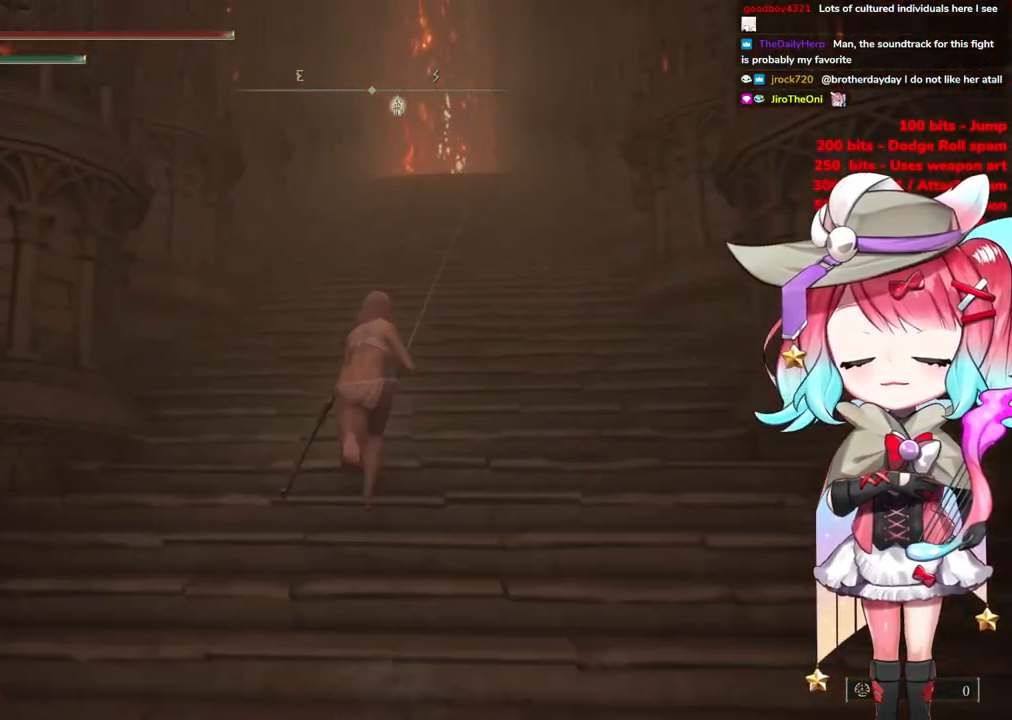
{"buttons": ["CIRCLE"], "left_stick": "up", "right_stick": "center", "events": []}
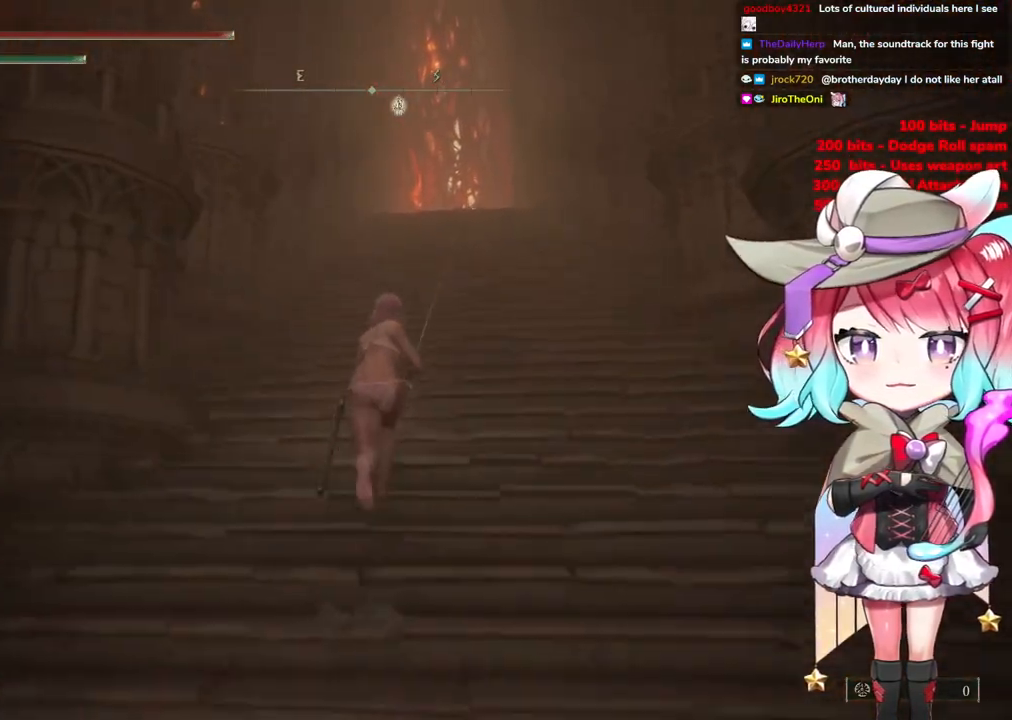
{"buttons": ["CIRCLE"], "left_stick": "up", "right_stick": "center", "events": []}
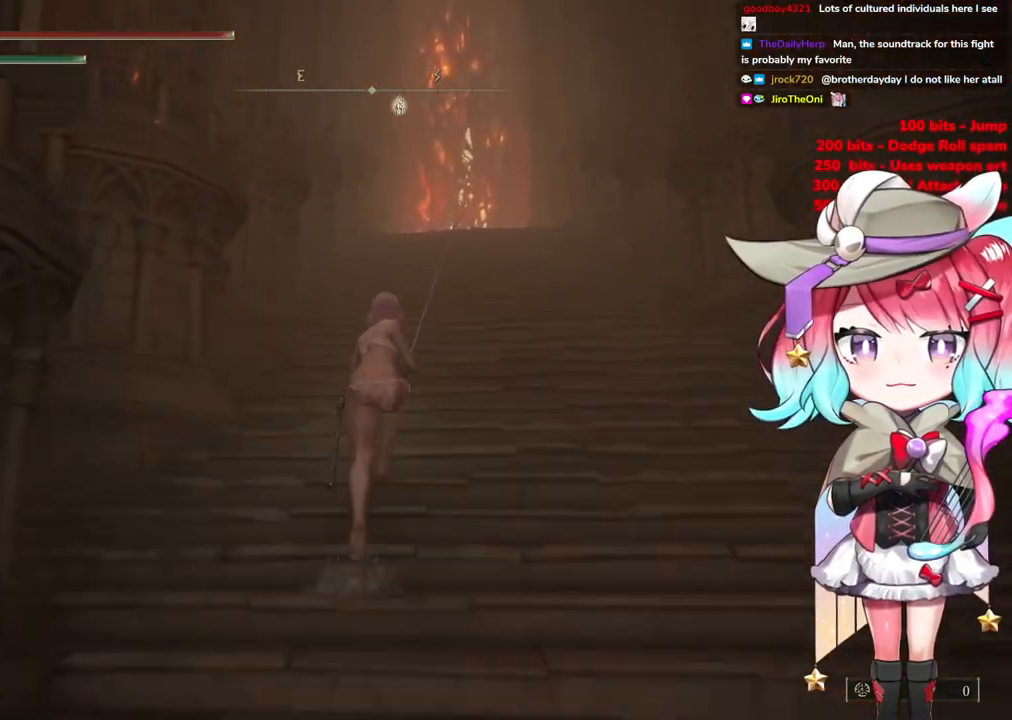
{"buttons": ["CIRCLE"], "left_stick": "up", "right_stick": "center", "events": []}
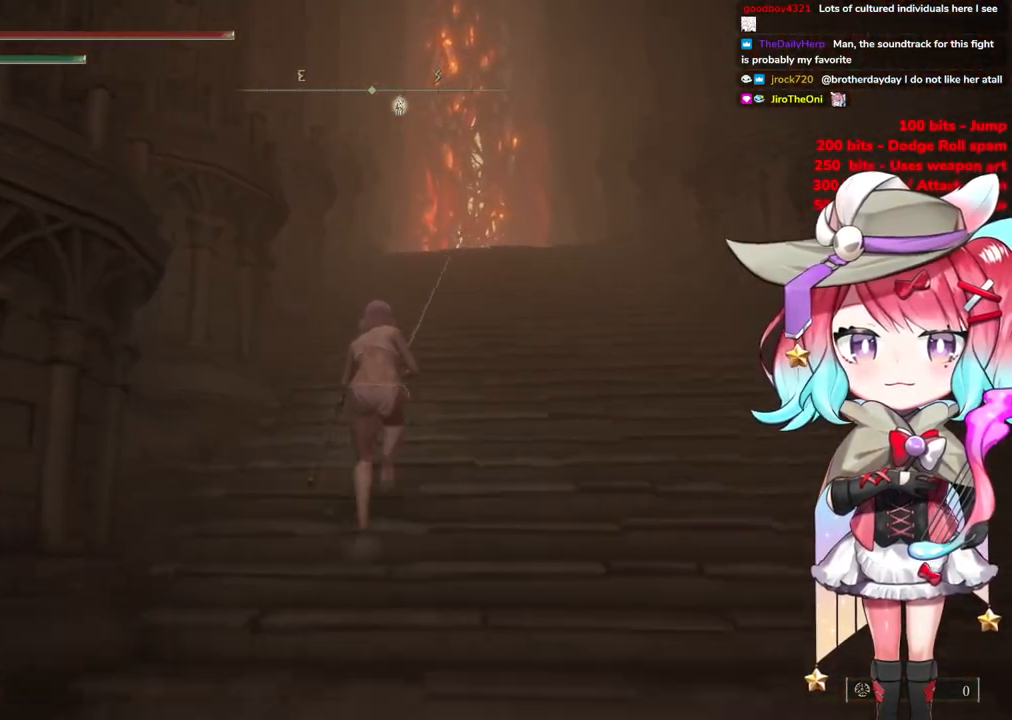
{"buttons": ["CIRCLE"], "left_stick": "up", "right_stick": "center", "events": []}
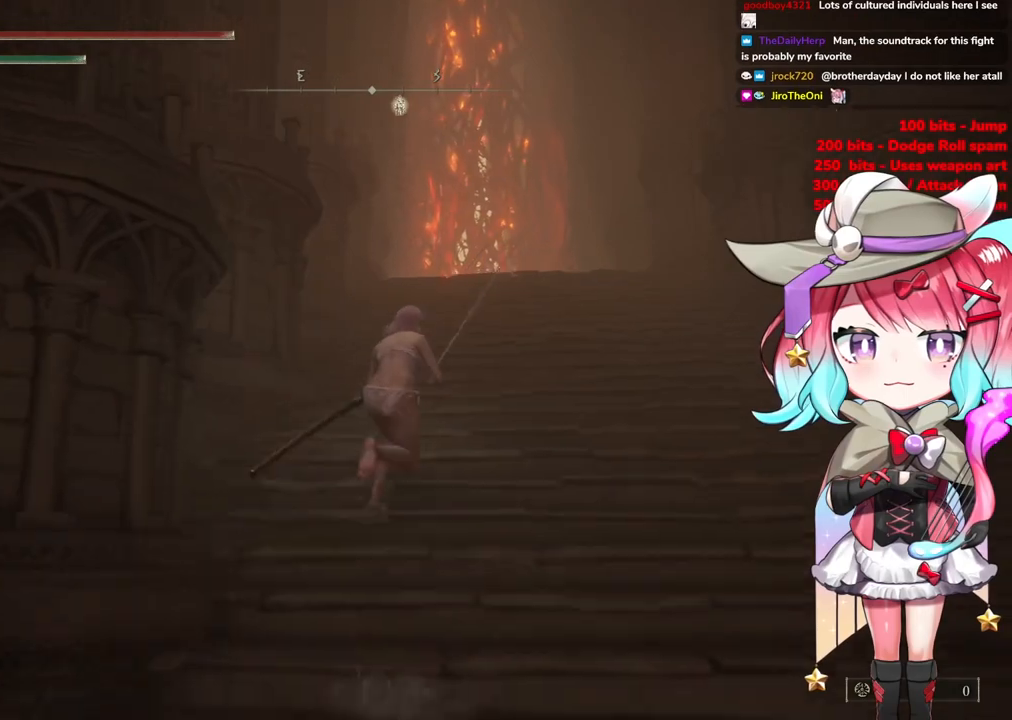
{"buttons": ["CIRCLE"], "left_stick": "up", "right_stick": "center", "events": []}
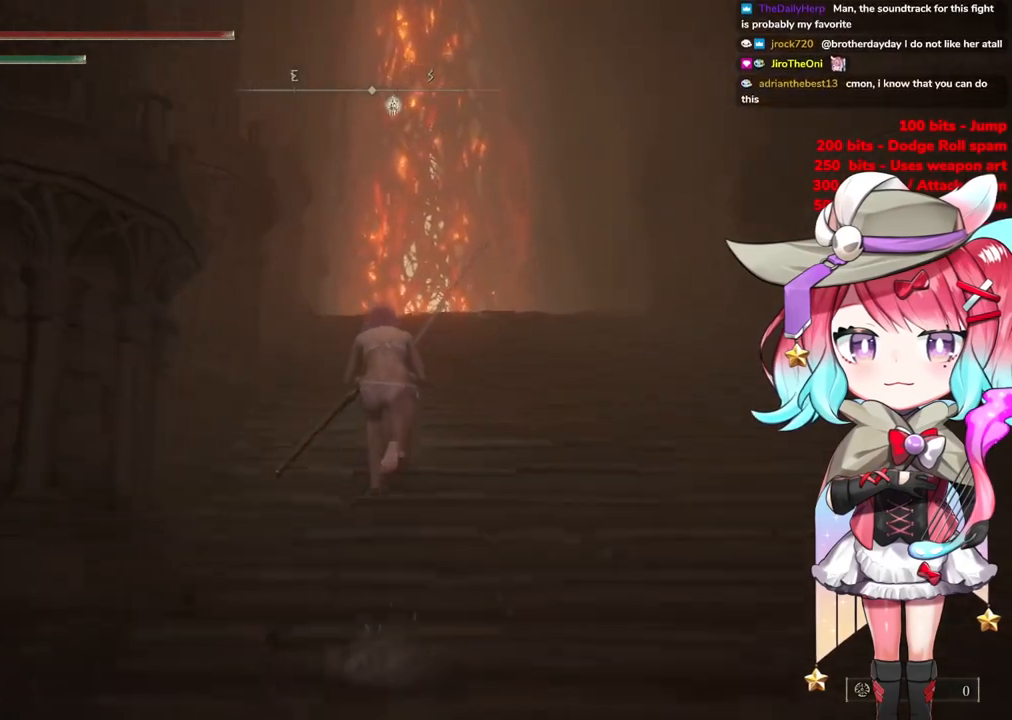
{"buttons": ["CIRCLE"], "left_stick": "up", "right_stick": "center", "events": []}
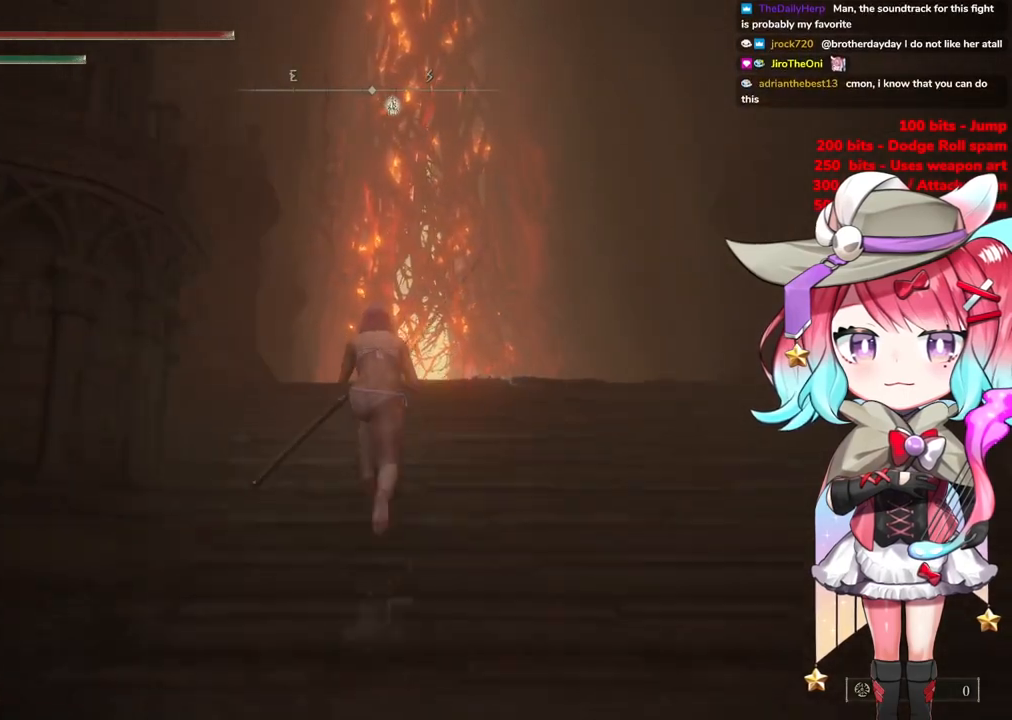
{"buttons": ["CIRCLE"], "left_stick": "up", "right_stick": "center", "events": []}
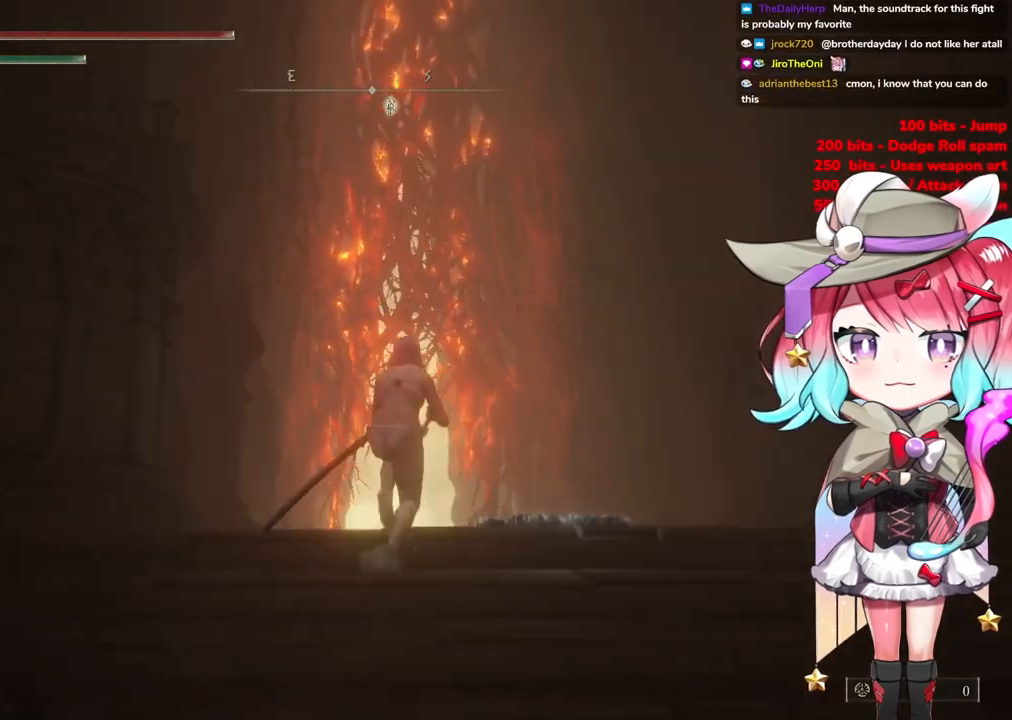
{"buttons": ["CIRCLE"], "left_stick": "up", "right_stick": "center", "events": []}
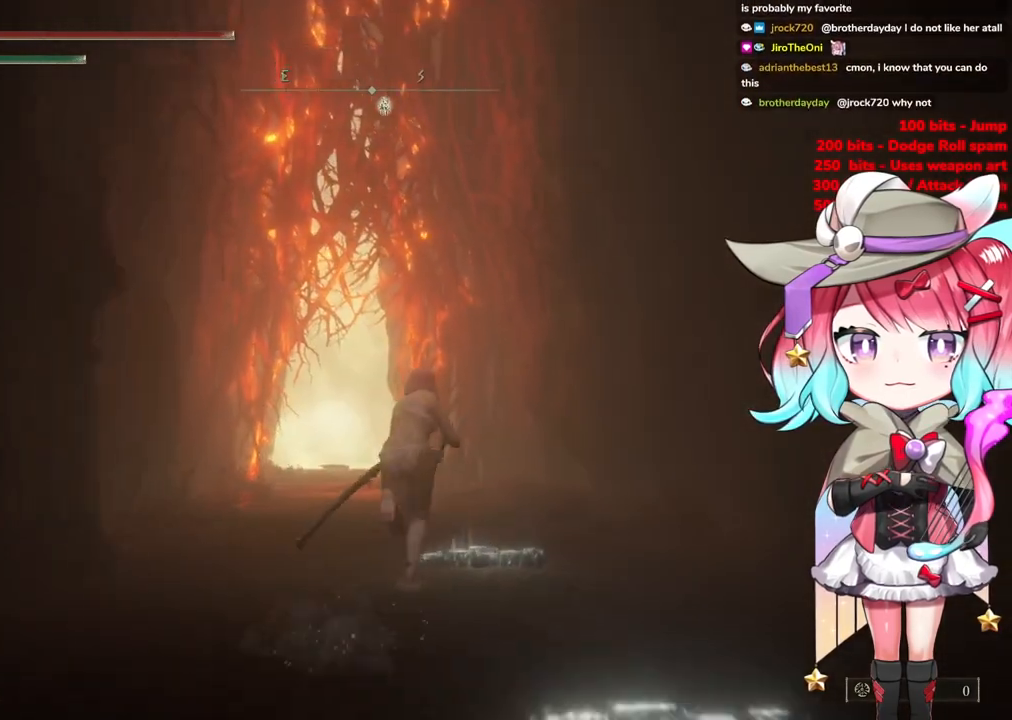
{"buttons": ["CIRCLE"], "left_stick": "up", "right_stick": "center", "events": []}
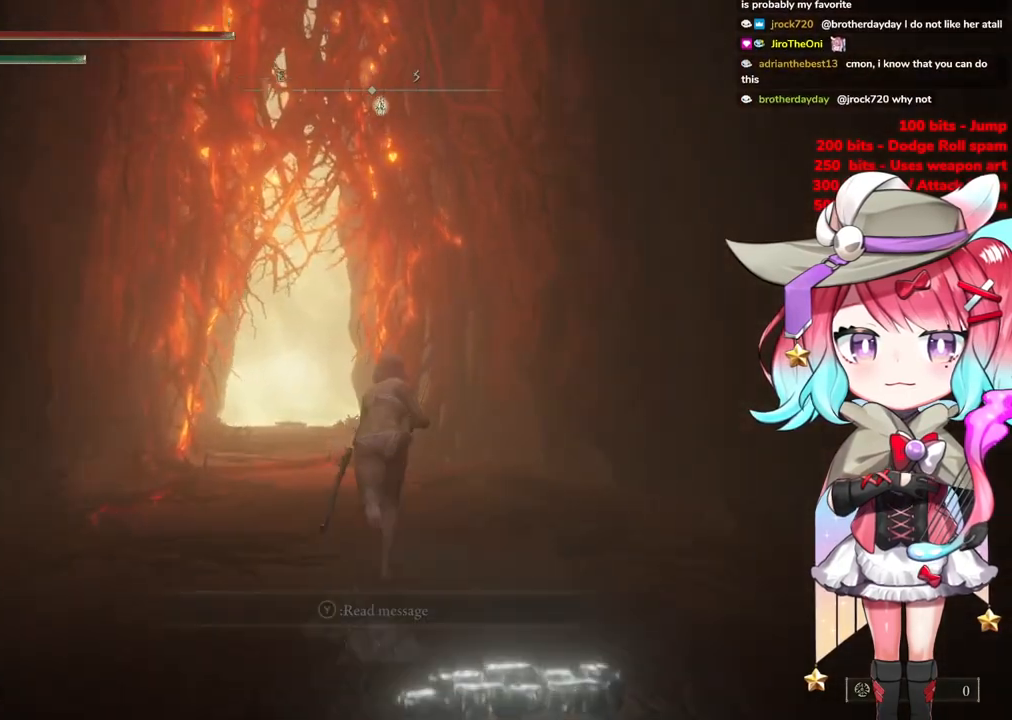
{"buttons": ["CIRCLE"], "left_stick": "up", "right_stick": "center", "events": []}
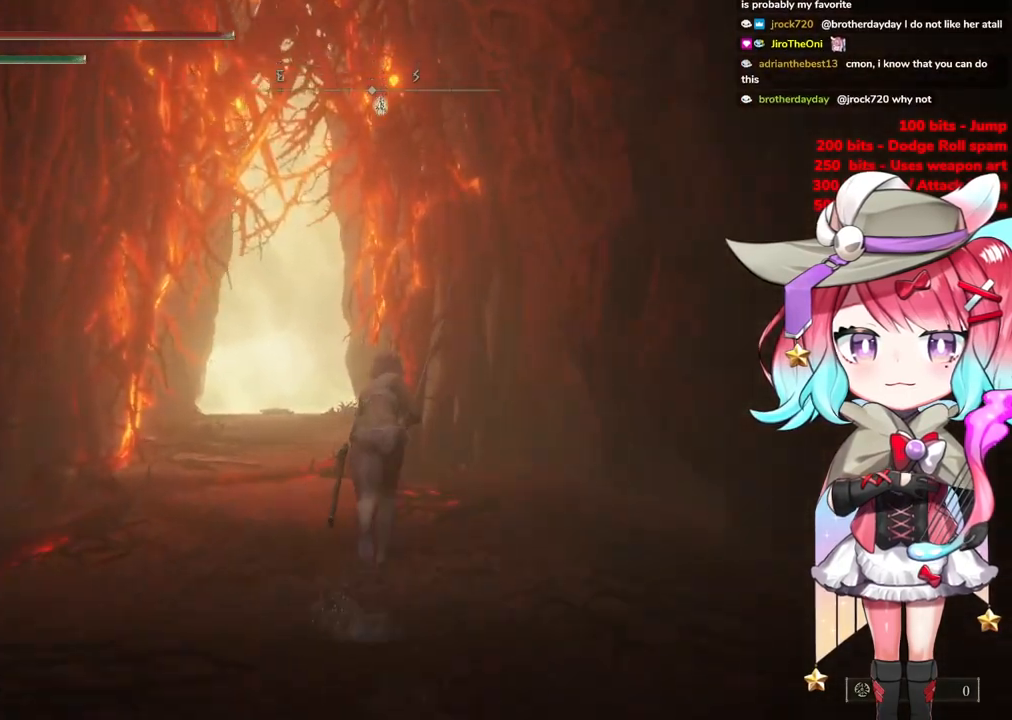
{"buttons": ["CIRCLE"], "left_stick": "up", "right_stick": "center", "events": []}
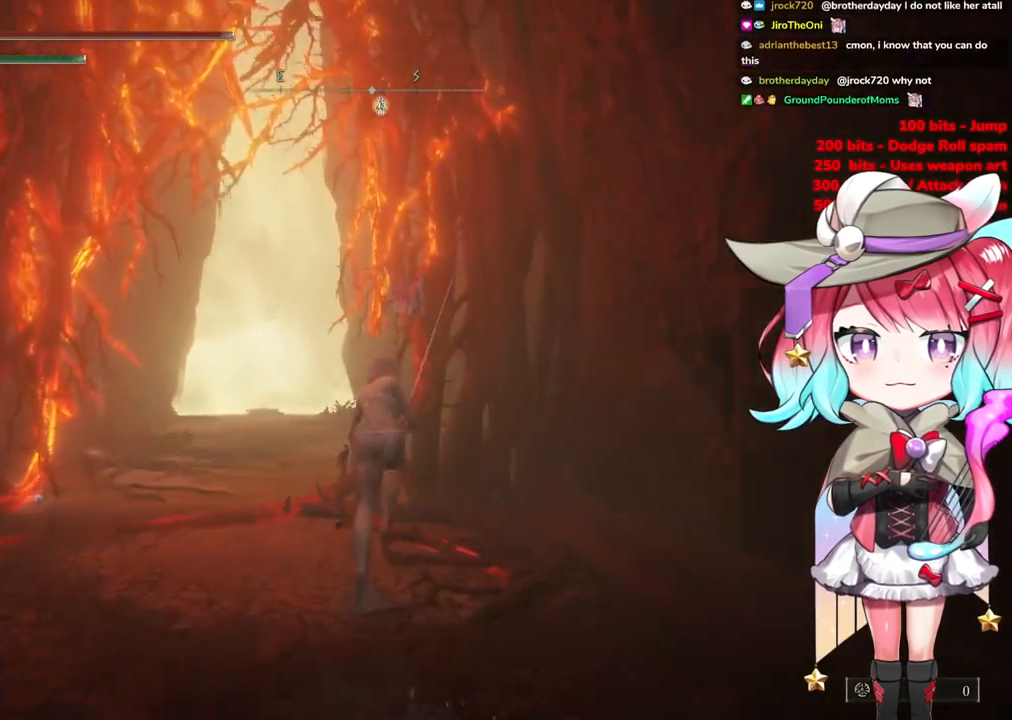
{"buttons": ["CIRCLE"], "left_stick": "up", "right_stick": "center", "events": []}